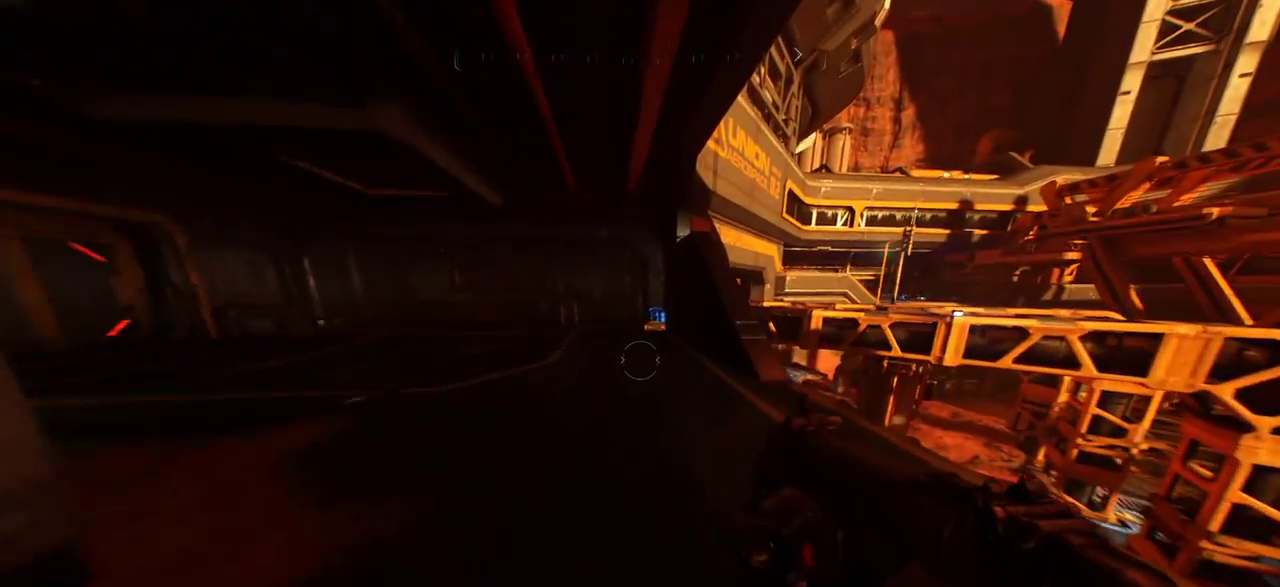
Gameplay with keyboard and mouse; each line is a JSON object with the keys and mouse buttons held at the frame after it. "events" lists presses ("down") and releases ("up") of "a", "c", "ctrl", "d", "e", "f", "q", "r", "s", "shift", "space", "tab", "w", "x", "z", "mouse_left", "mouse_wheel", "mouse_right", "mouse_mb4" and "mouse_mb5" between this image and that frame as [ms after this image, input, new state], when the widget could be followed in between. "mouse_left", "mouse_wheel", "mouse_right", "mouse_mb4", "mouse_mb5" = the "left", "wheel", "right", "mb4", "mb5" buttons of the "mouse" list. No other keys are recorded. "wheel" means that the mouse wheel is clicked or scrolled. Mouse movement is not recorded.
{"keys": ["a", "w"], "mouse": [], "events": [[483, "a", "down"]]}
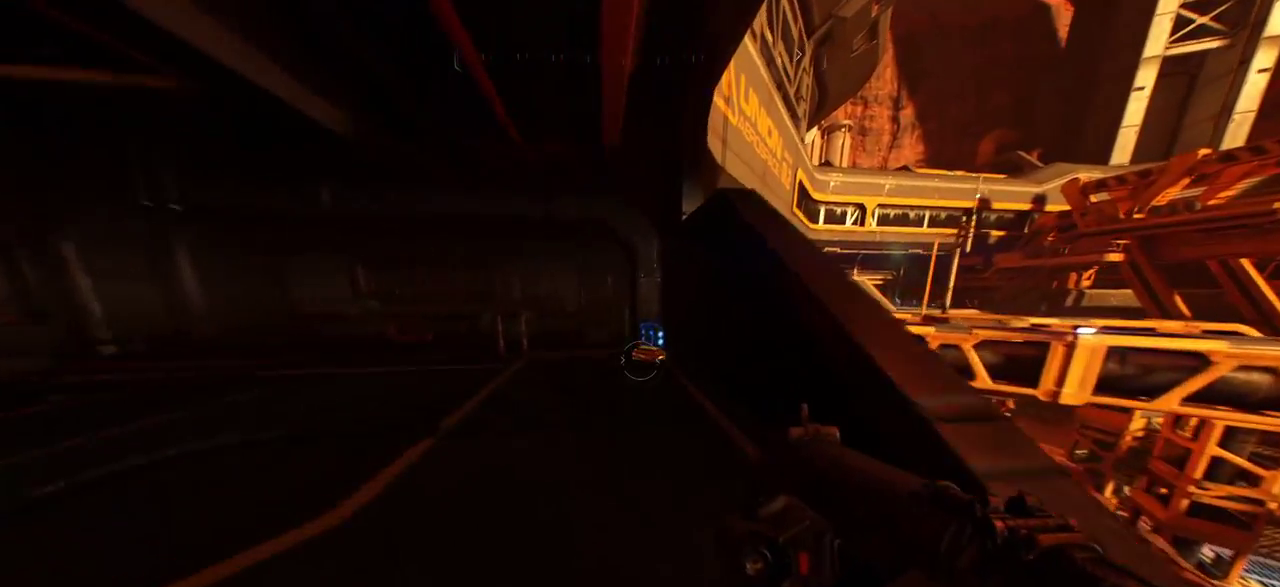
{"keys": ["w"], "mouse": [], "events": [[167, "a", "up"]]}
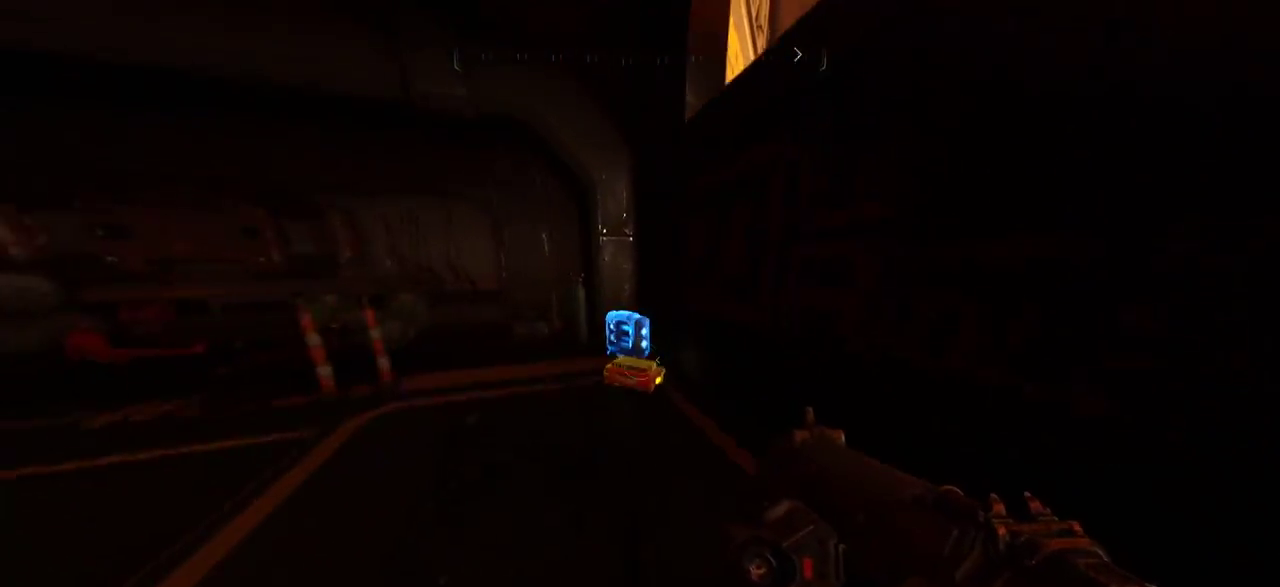
{"keys": ["w"], "mouse": [], "events": []}
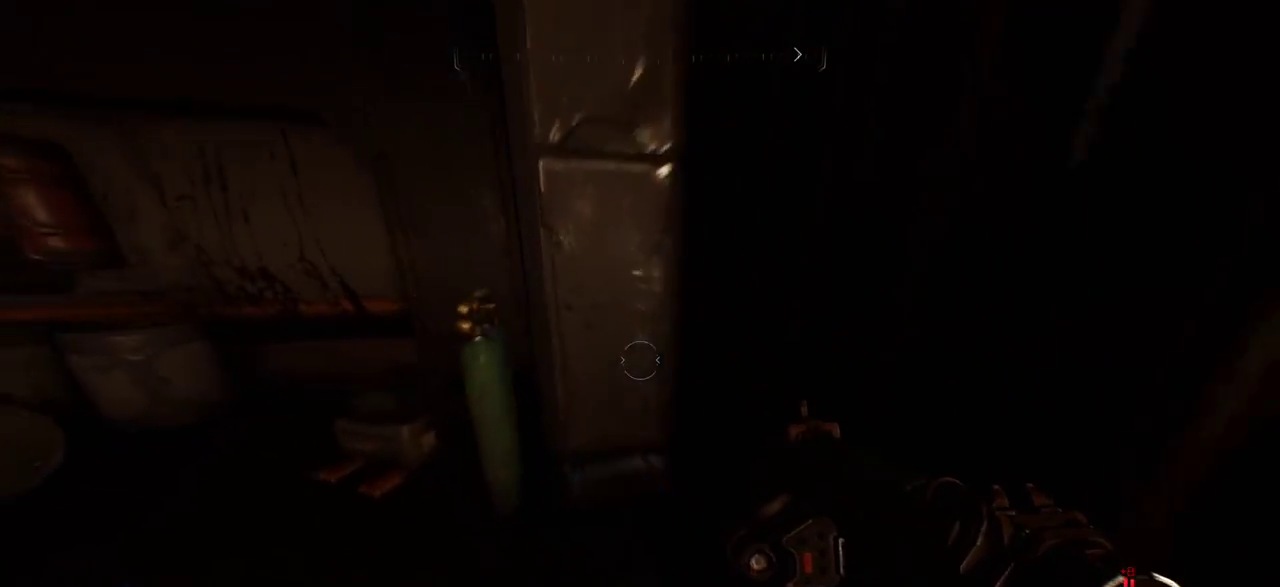
{"keys": ["w"], "mouse": [], "events": [[117, "w", "up"], [183, "a", "down"], [333, "w", "down"], [400, "a", "up"]]}
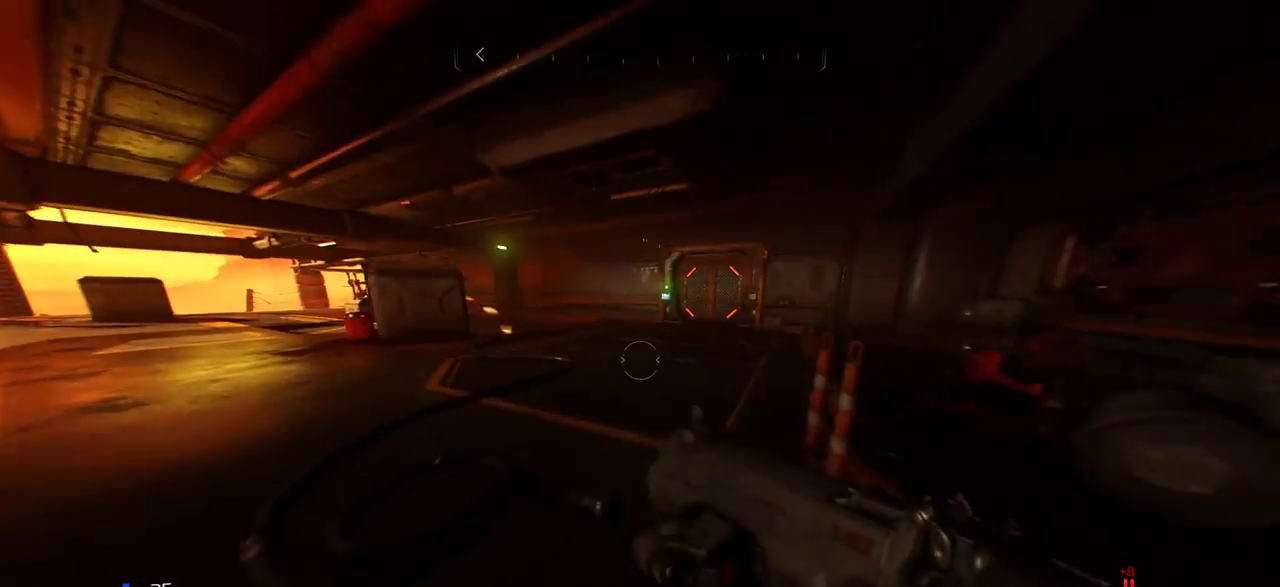
{"keys": ["w"], "mouse": [], "events": [[167, "mouse_wheel", "down"], [400, "mouse_wheel", "up"]]}
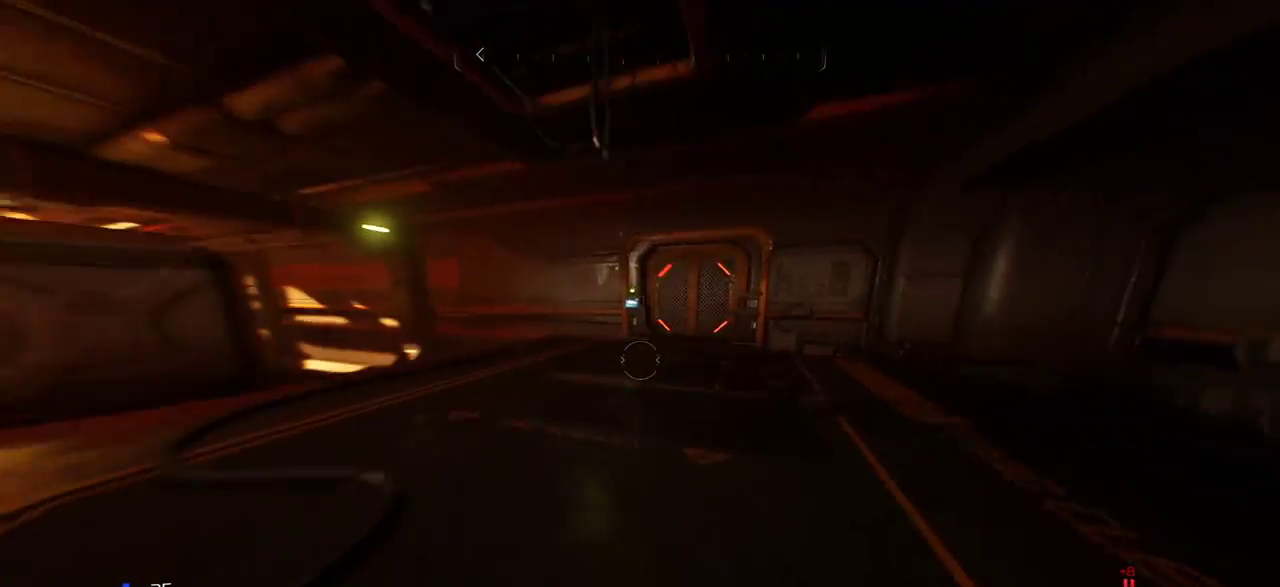
{"keys": ["a", "w"], "mouse": [], "events": [[250, "a", "down"], [250, "w", "up"], [433, "w", "down"]]}
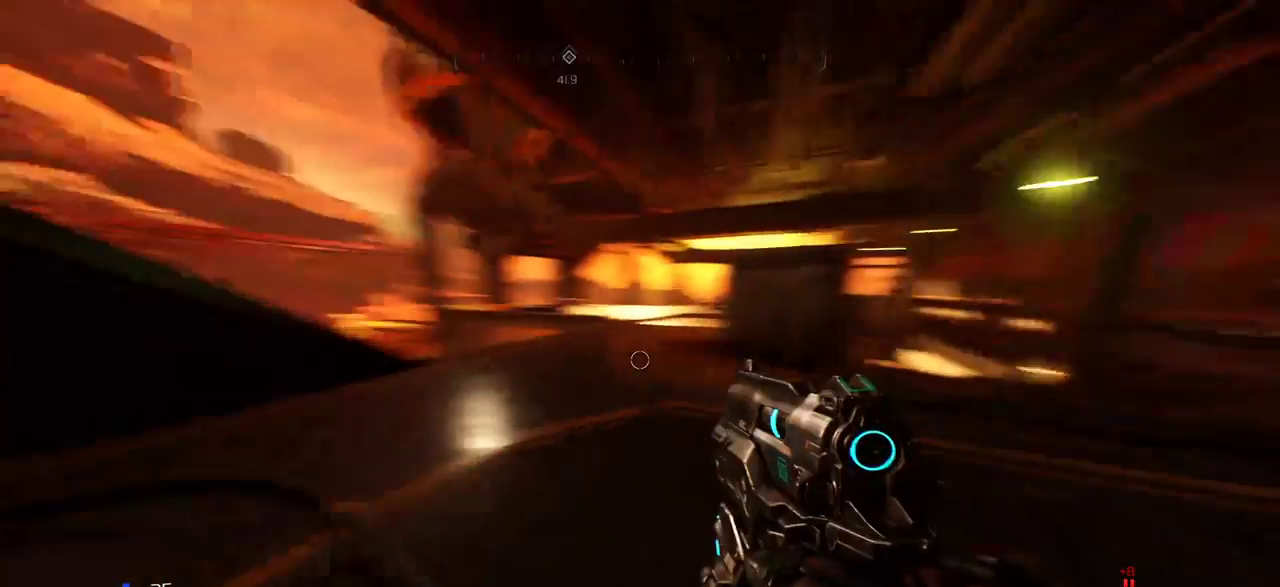
{"keys": ["w"], "mouse": [], "events": [[150, "a", "up"]]}
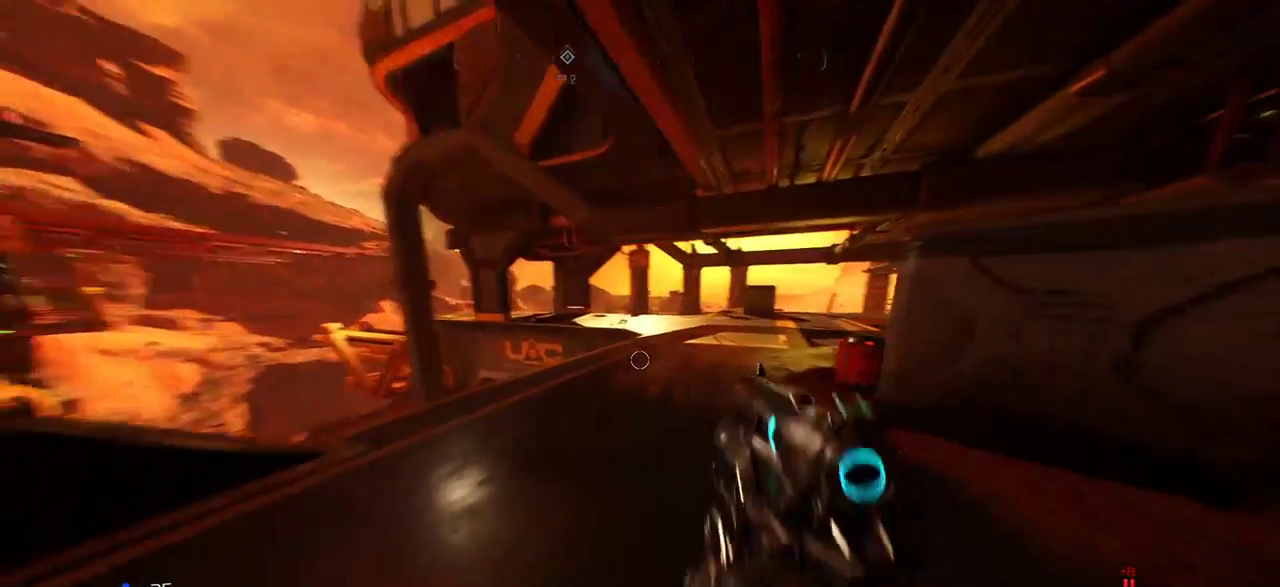
{"keys": ["w"], "mouse": [], "events": []}
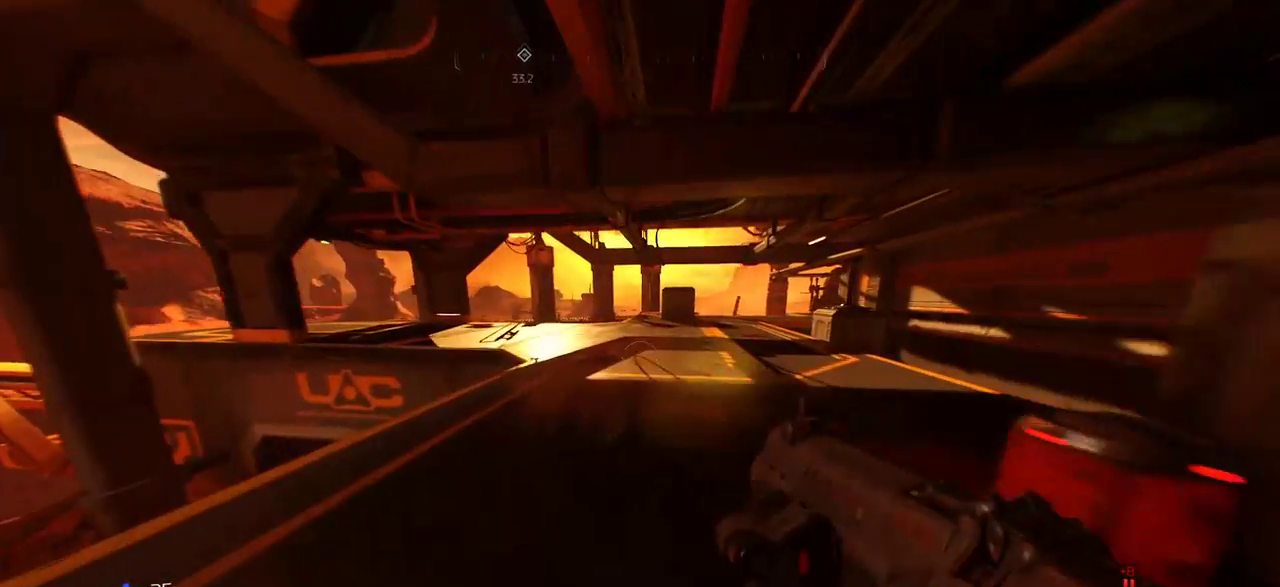
{"keys": ["w"], "mouse": [], "events": []}
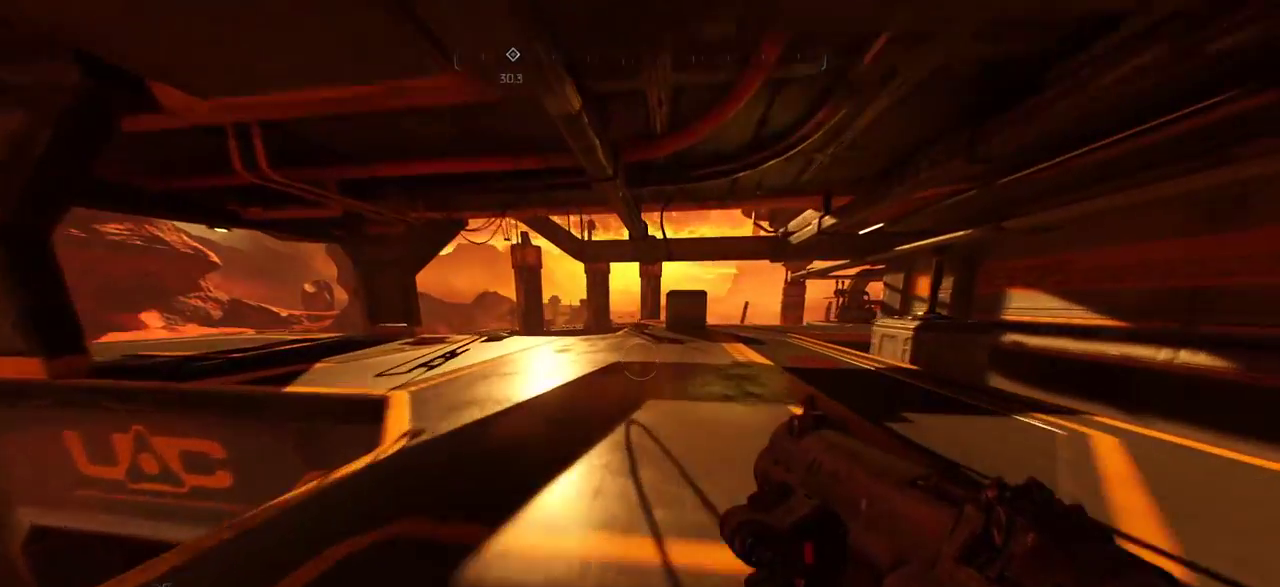
{"keys": ["r", "w"], "mouse": [], "events": [[500, "r", "down"]]}
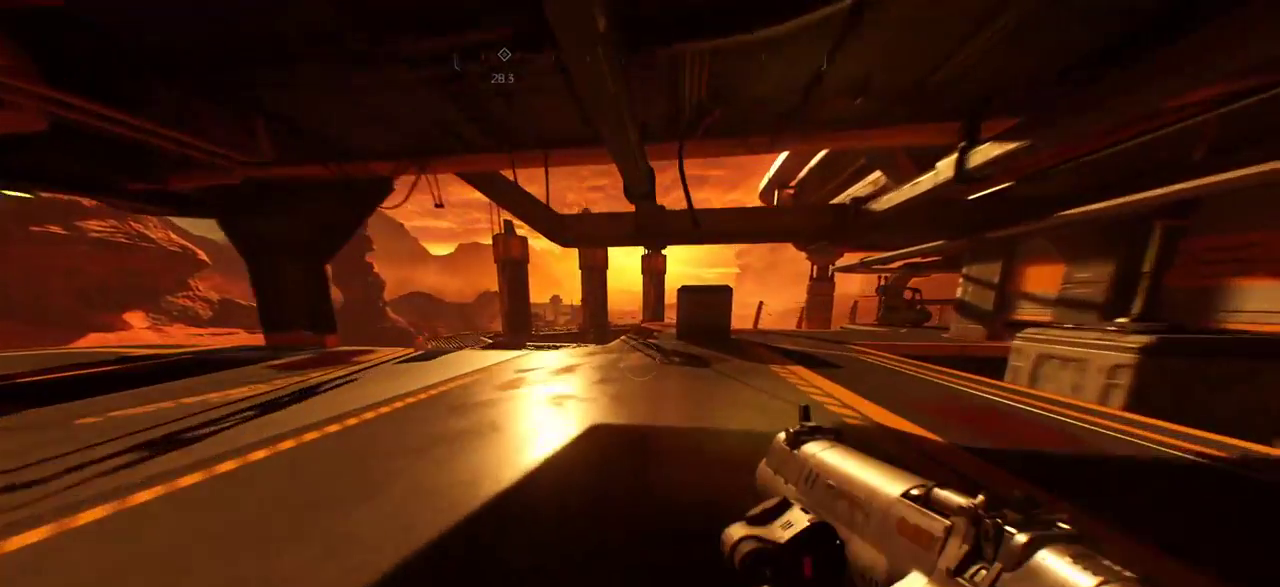
{"keys": [], "mouse": [], "events": [[100, "r", "up"], [483, "w", "up"]]}
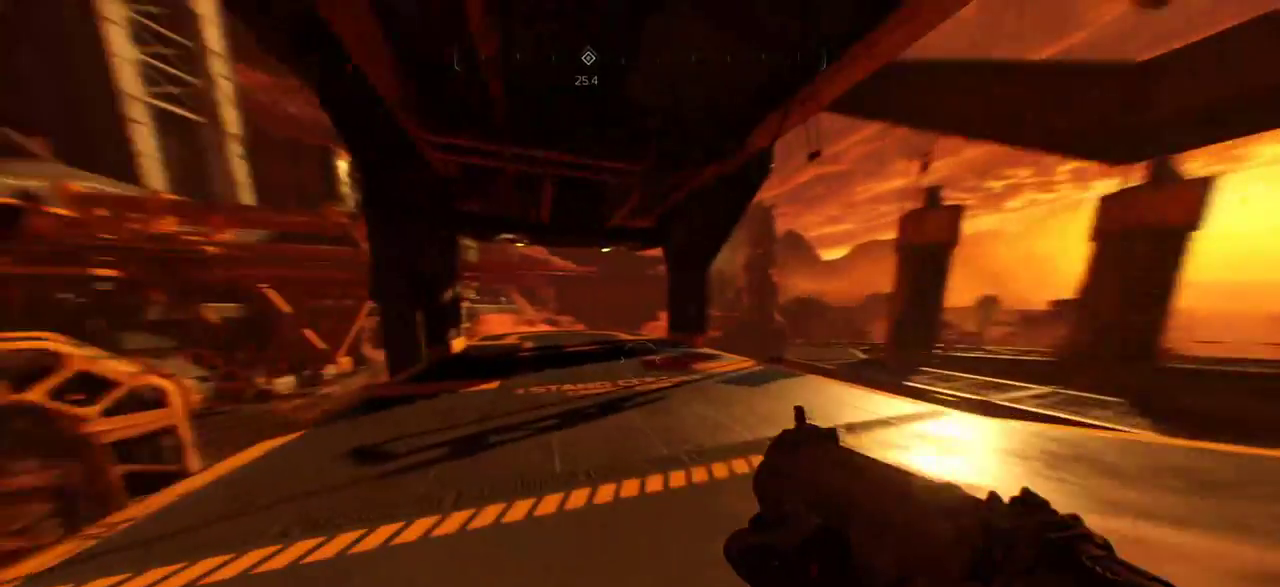
{"keys": ["w"], "mouse": [], "events": [[150, "w", "down"]]}
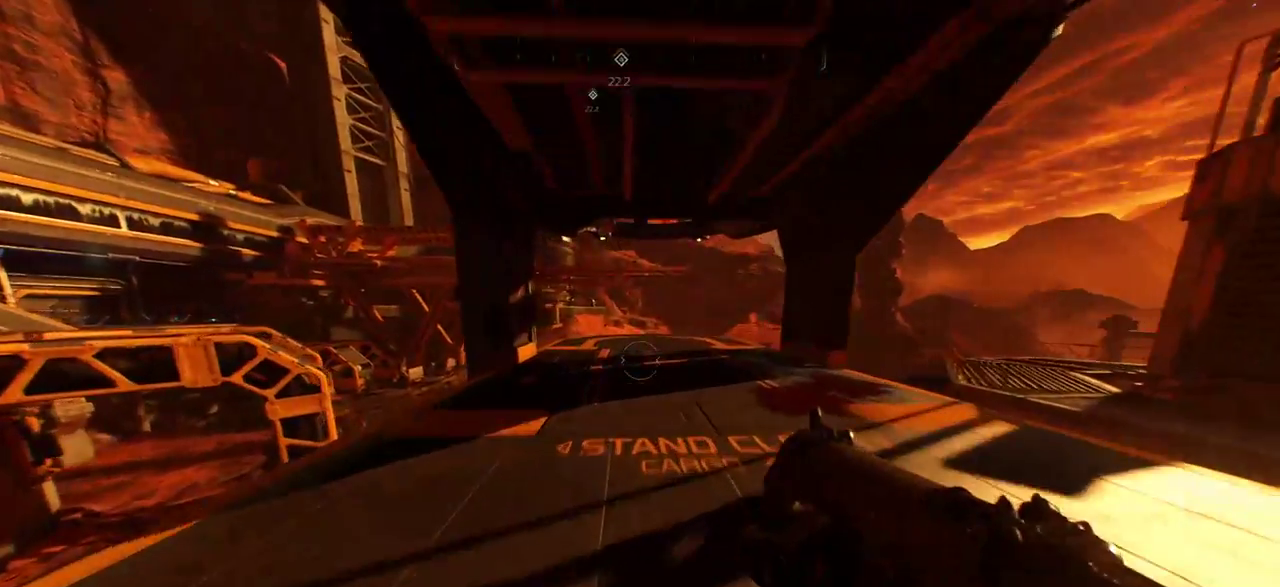
{"keys": ["d", "w"], "mouse": [], "events": [[500, "d", "down"]]}
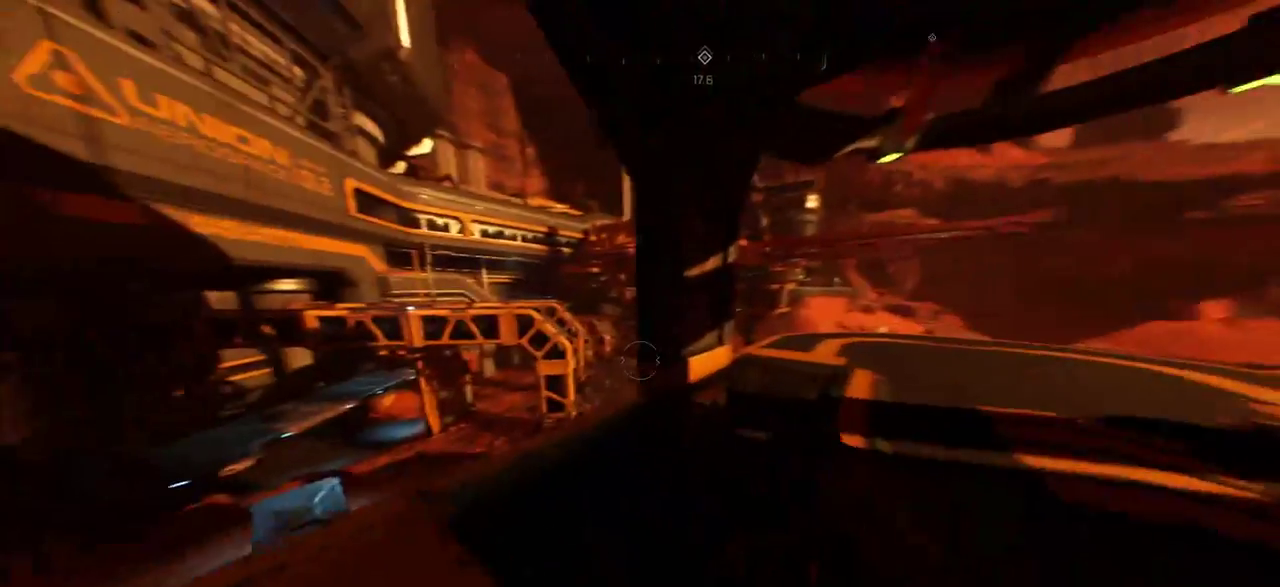
{"keys": ["d", "w"], "mouse": [], "events": []}
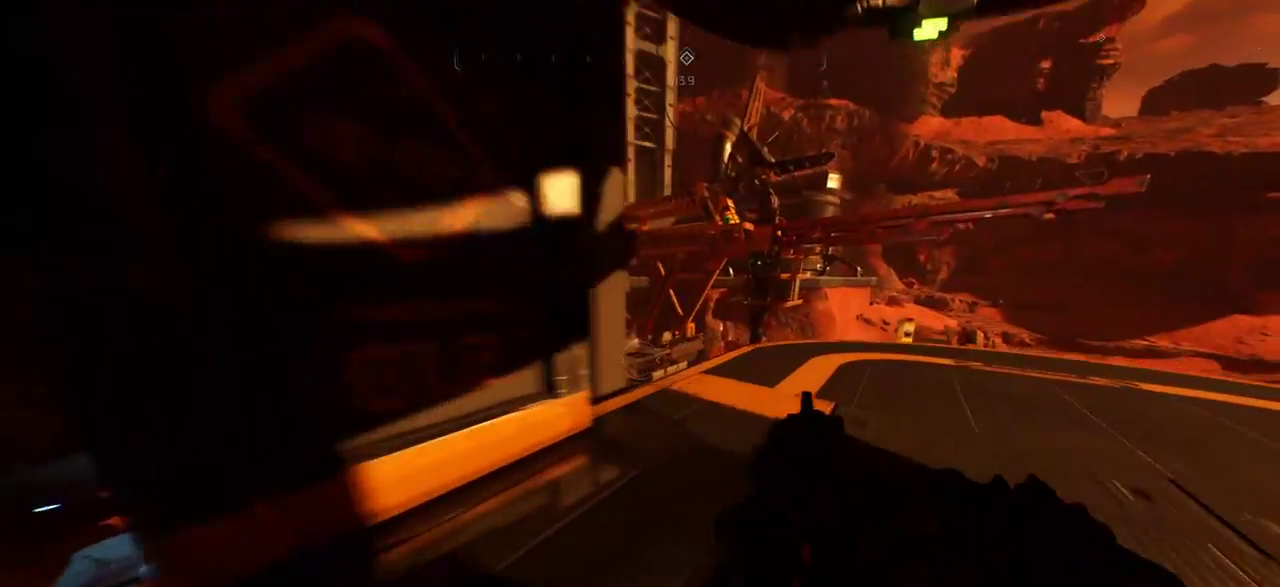
{"keys": ["d", "w"], "mouse": [], "events": []}
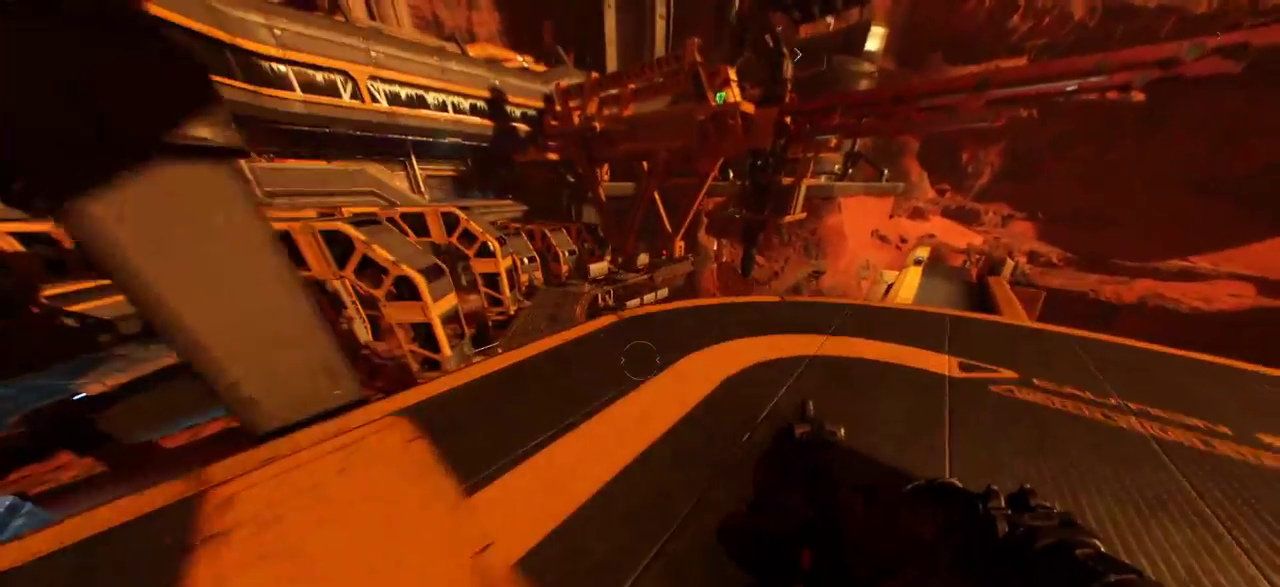
{"keys": ["w"], "mouse": [], "events": [[83, "d", "up"], [150, "w", "up"], [317, "w", "down"]]}
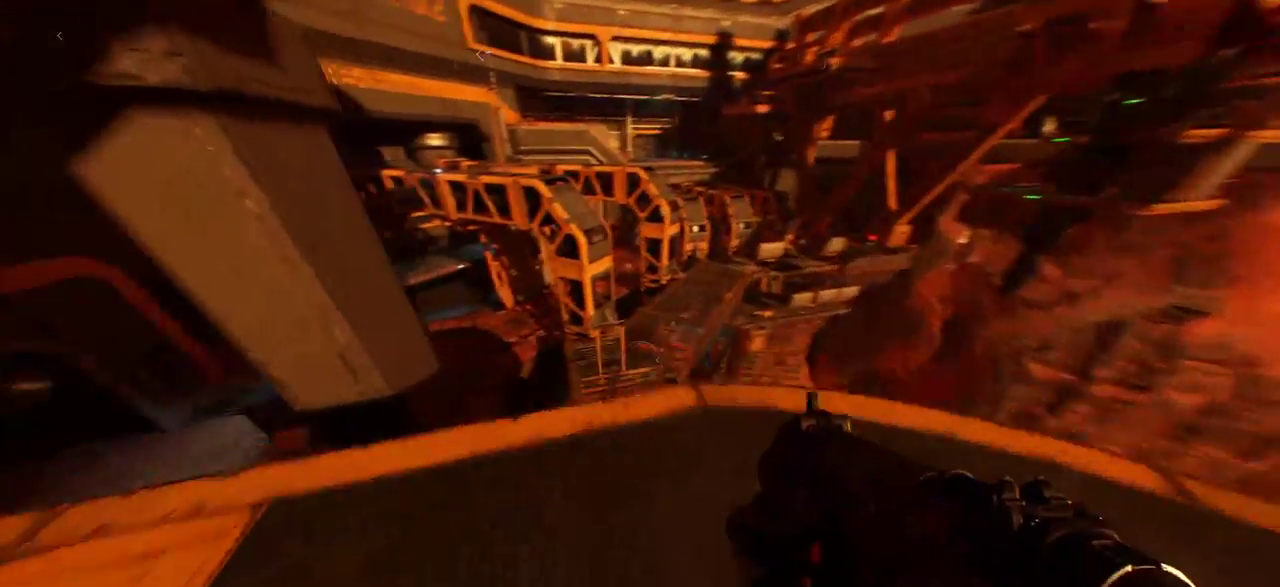
{"keys": [], "mouse": [], "events": [[50, "w", "up"]]}
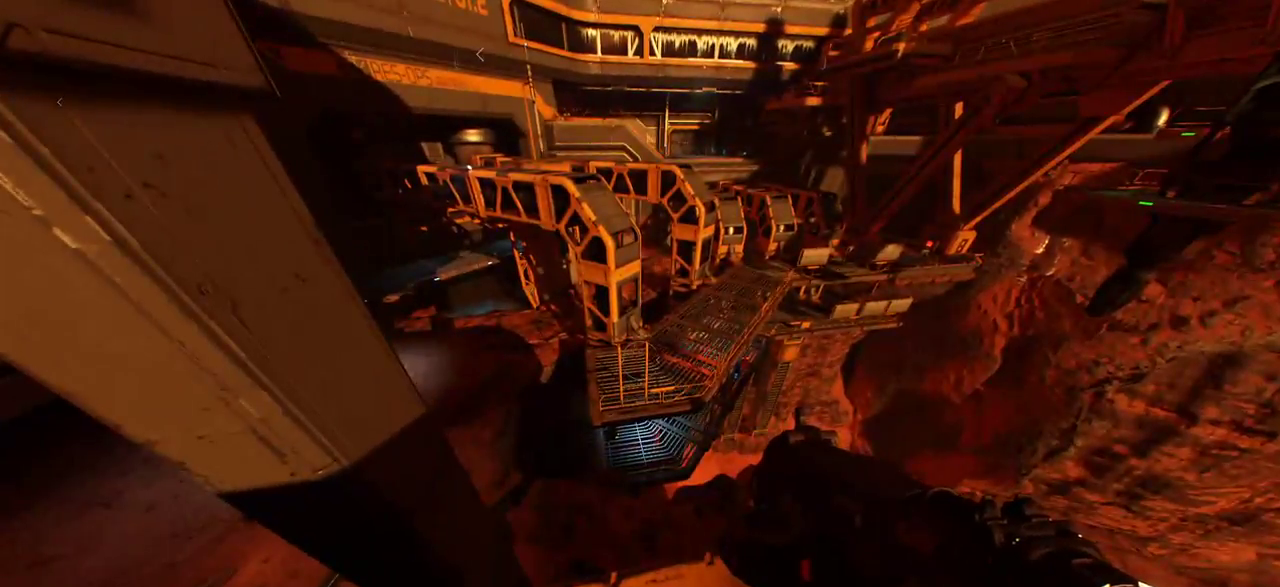
{"keys": ["a", "w"], "mouse": [], "events": [[83, "a", "down"], [217, "w", "down"]]}
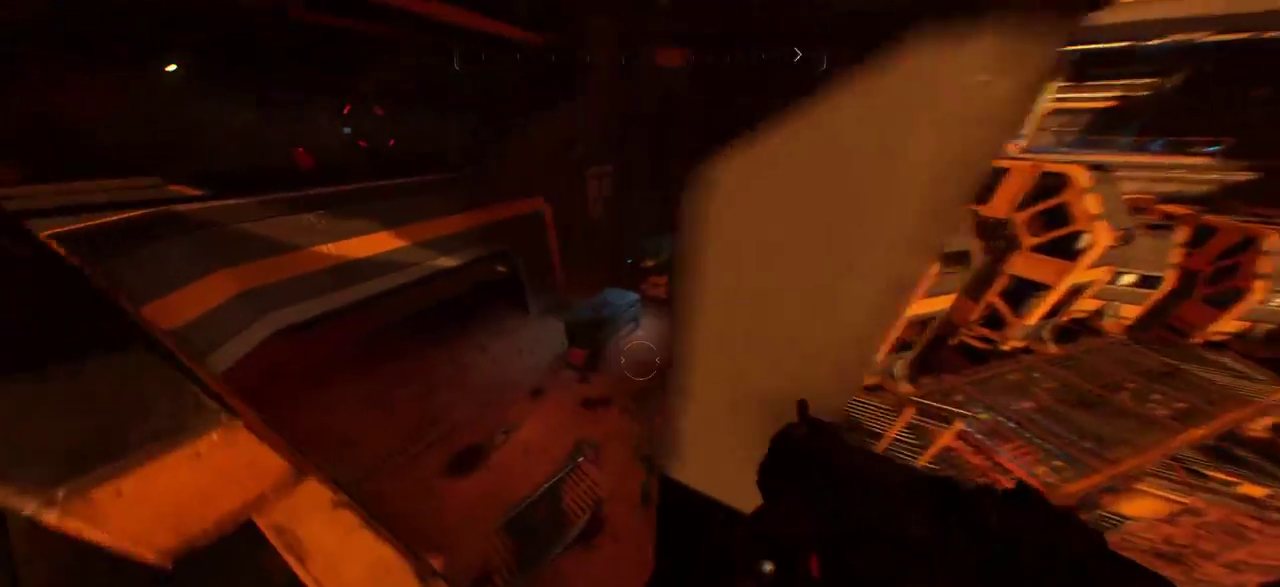
{"keys": ["w"], "mouse": [], "events": [[33, "a", "up"], [150, "a", "down"], [333, "a", "up"]]}
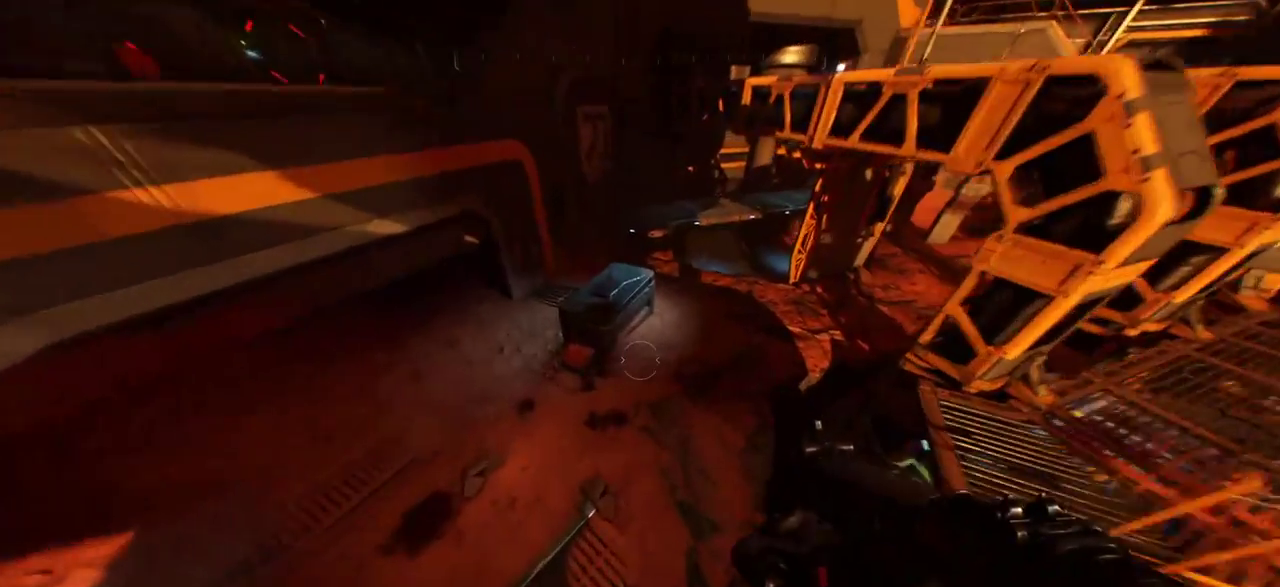
{"keys": ["w"], "mouse": [], "events": []}
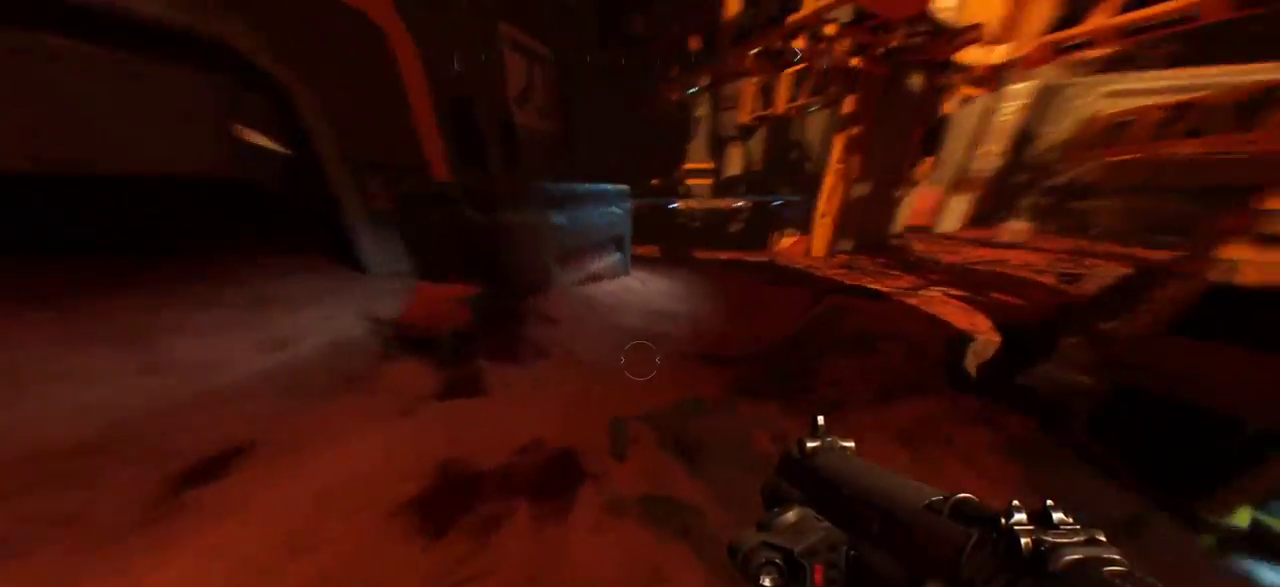
{"keys": ["a", "w"], "mouse": [], "events": [[33, "a", "down"]]}
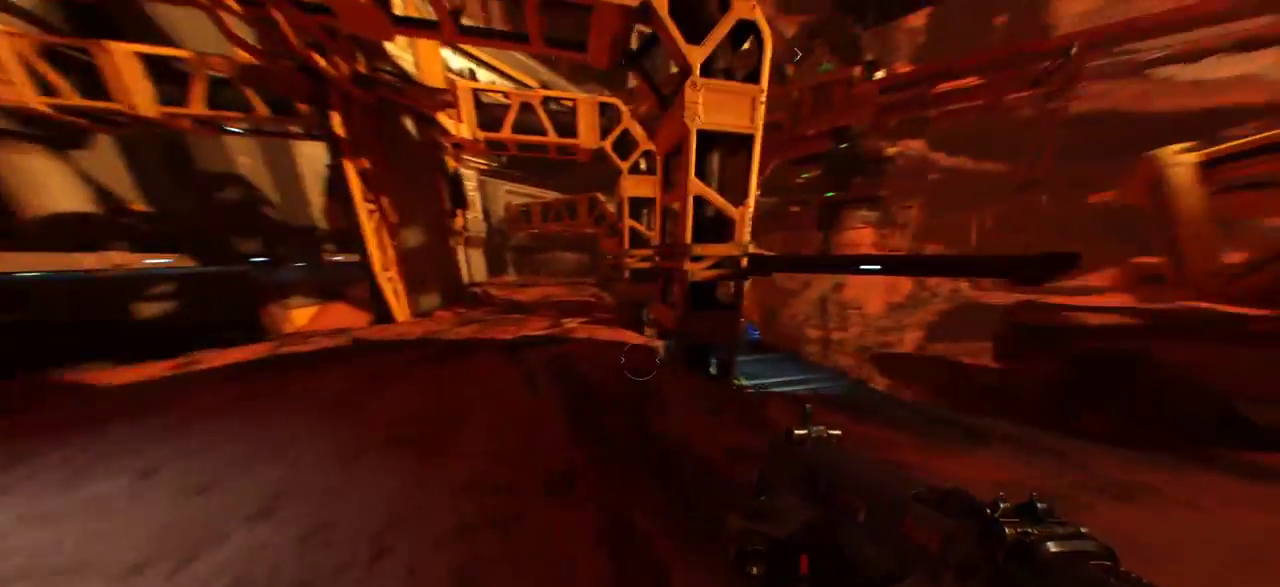
{"keys": ["a", "w"], "mouse": [], "events": []}
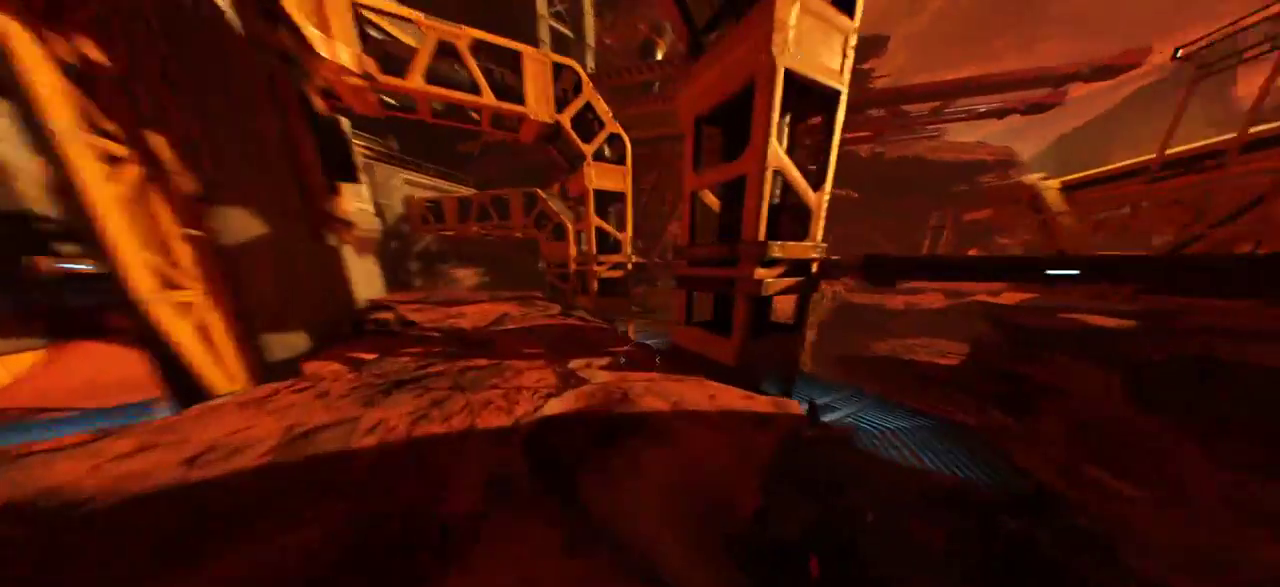
{"keys": ["w"], "mouse": [], "events": [[250, "a", "up"]]}
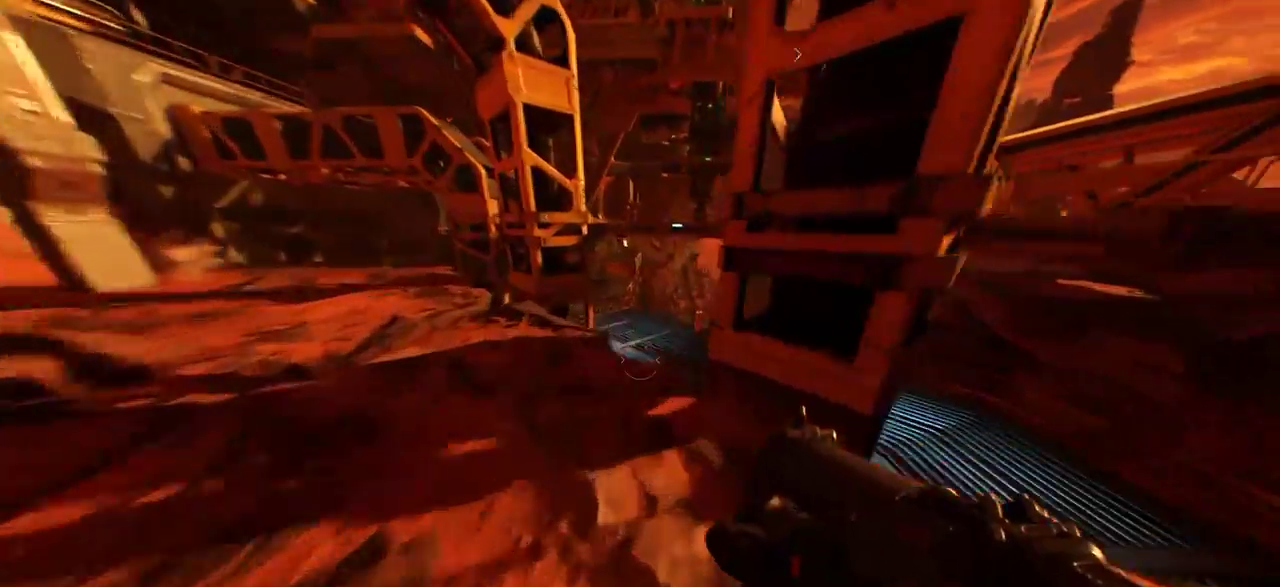
{"keys": ["w"], "mouse": [], "events": [[183, "a", "down"], [433, "a", "up"]]}
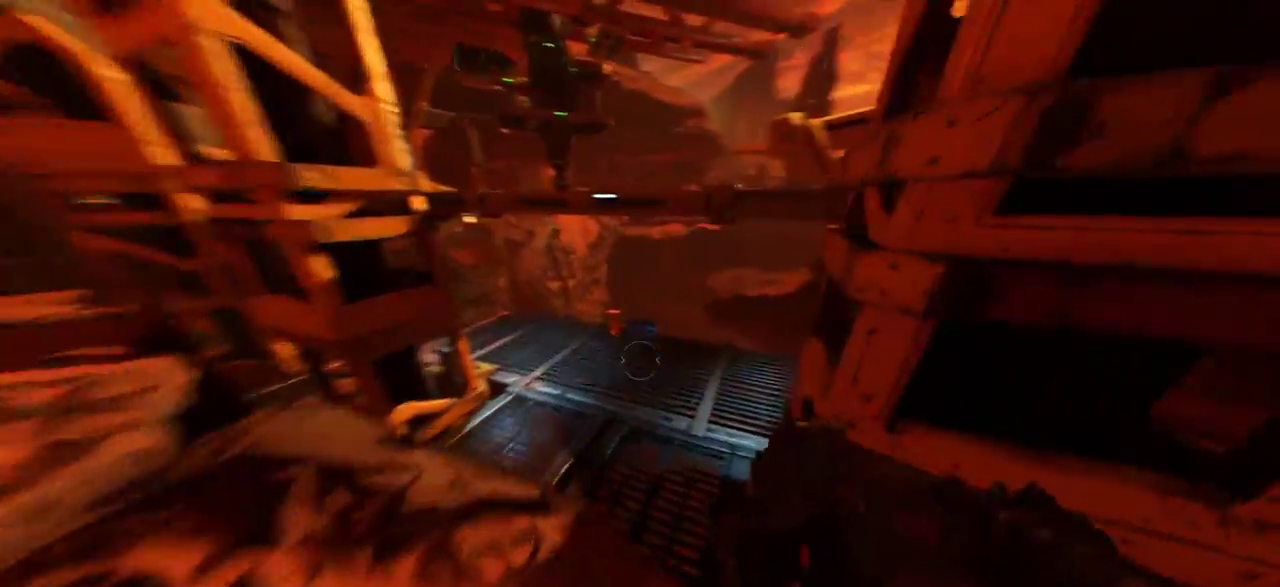
{"keys": ["w"], "mouse": [], "events": []}
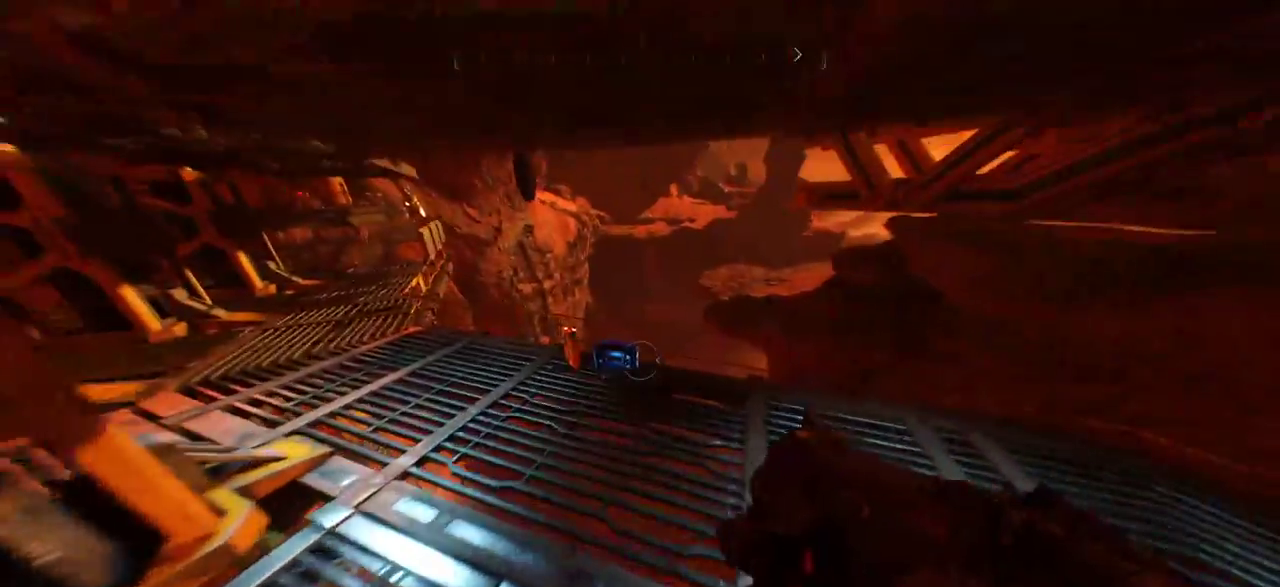
{"keys": ["w"], "mouse": [], "events": []}
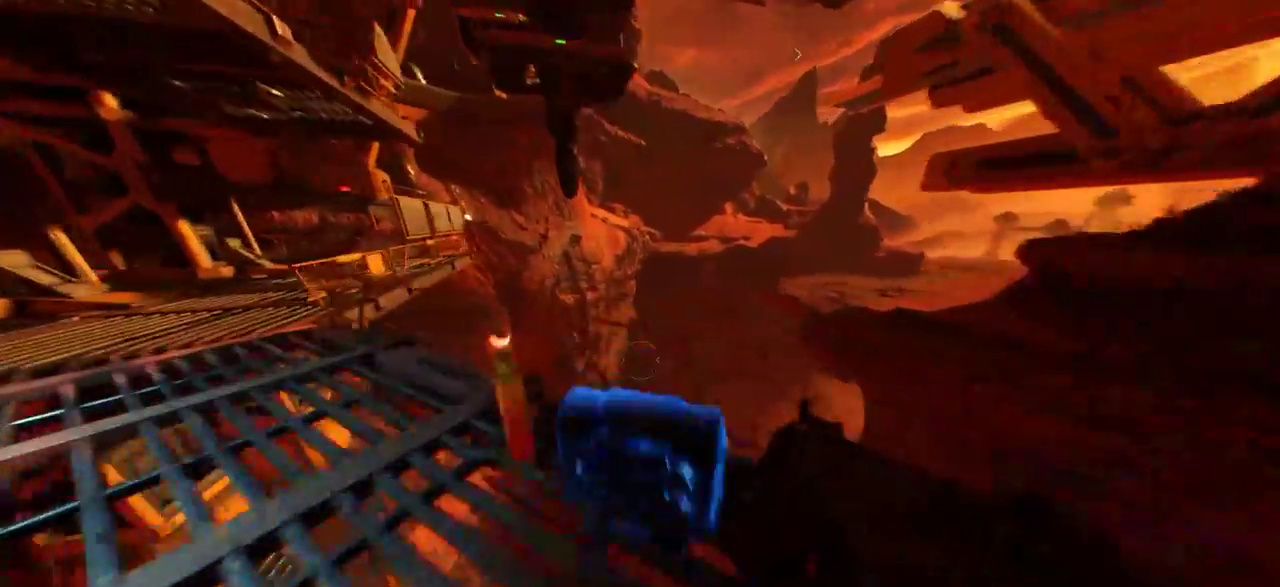
{"keys": ["a", "w"], "mouse": [], "events": [[133, "a", "down"], [217, "w", "up"], [500, "w", "down"]]}